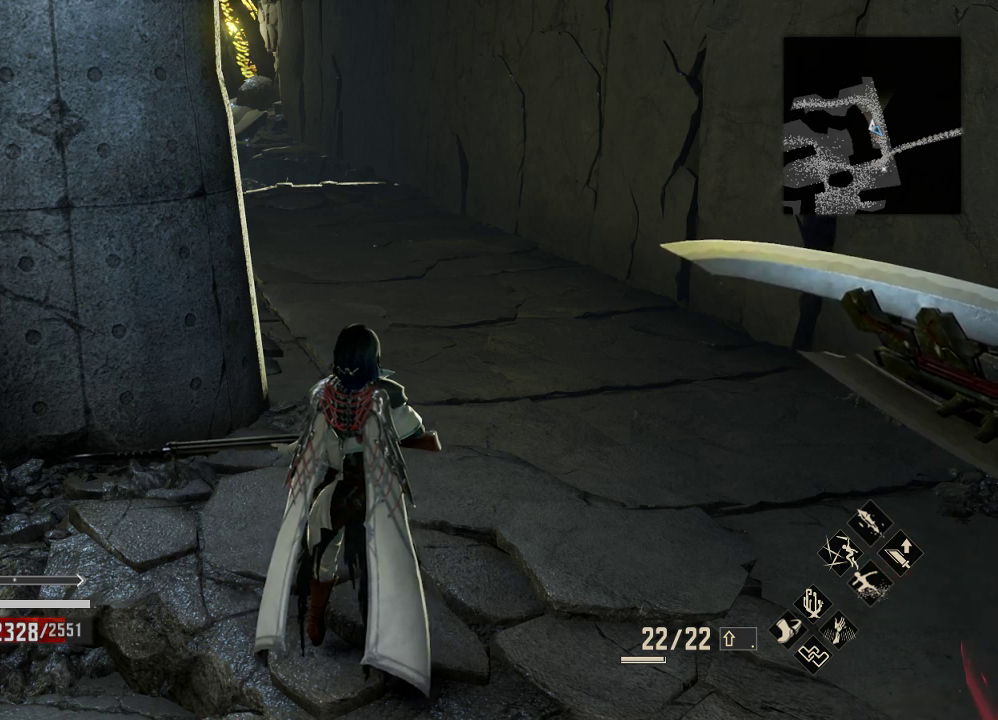
Gameplay with a controller (Xbox layout); each line is a JSON object with the inputs held at the frame after it. "events" lists button and stick changes between this image and that frame as [ms after this image, input, new state], when the widget could be followed in between.
{"buttons": [], "left_stick": "right", "right_stick": "center", "events": [[433, "left_stick", "right"]]}
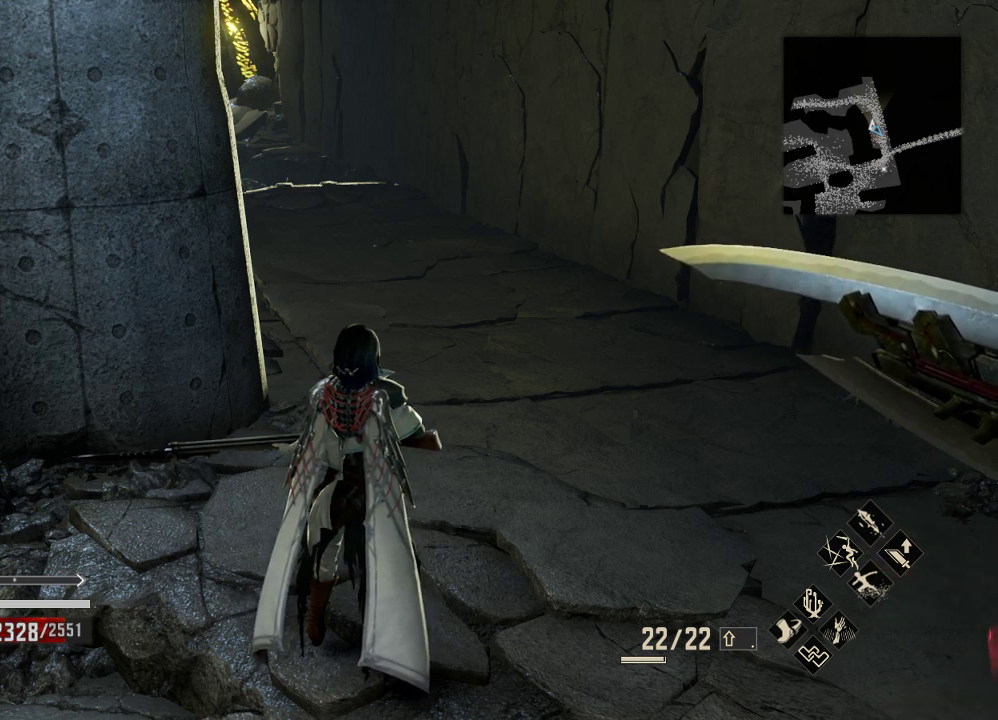
{"buttons": [], "left_stick": "right", "right_stick": "center", "events": []}
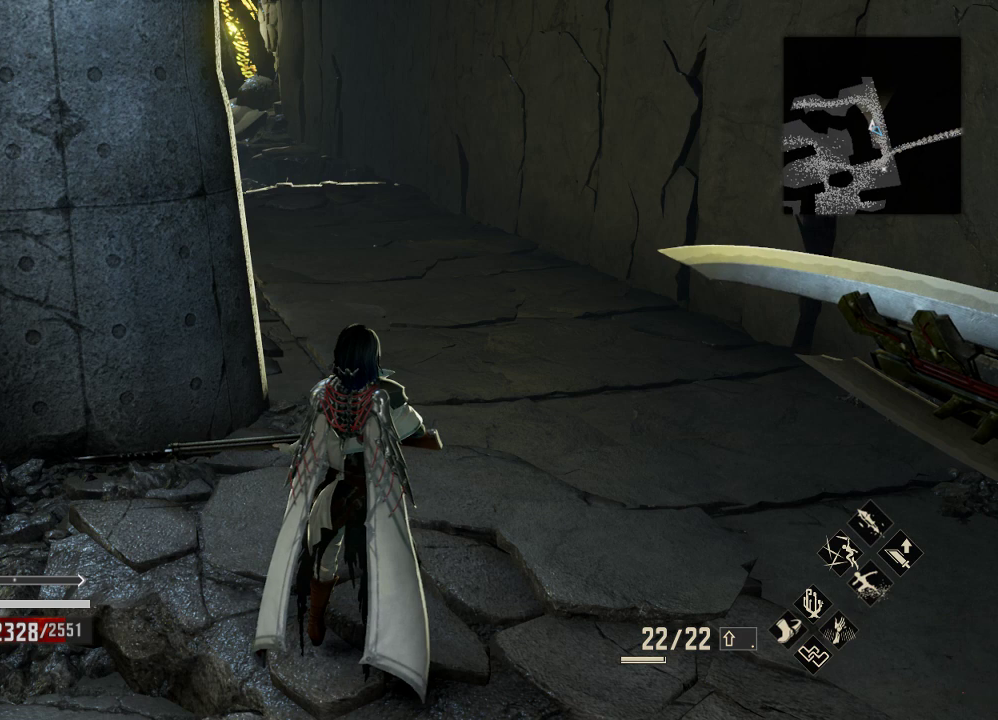
{"buttons": [], "left_stick": "right", "right_stick": "center", "events": []}
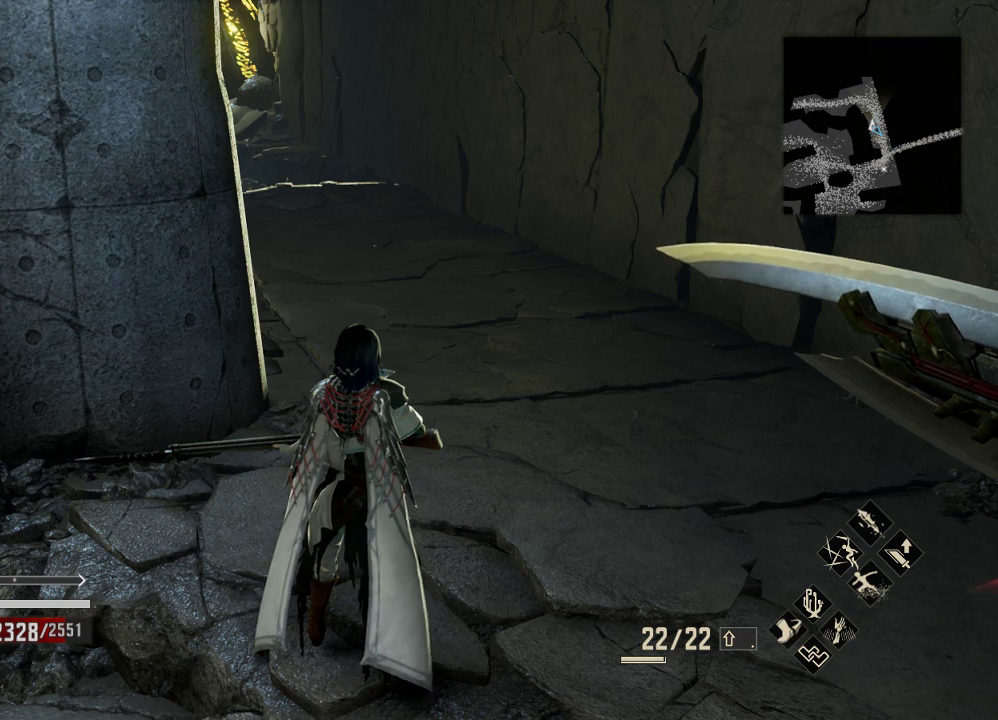
{"buttons": [], "left_stick": "right", "right_stick": "center", "events": []}
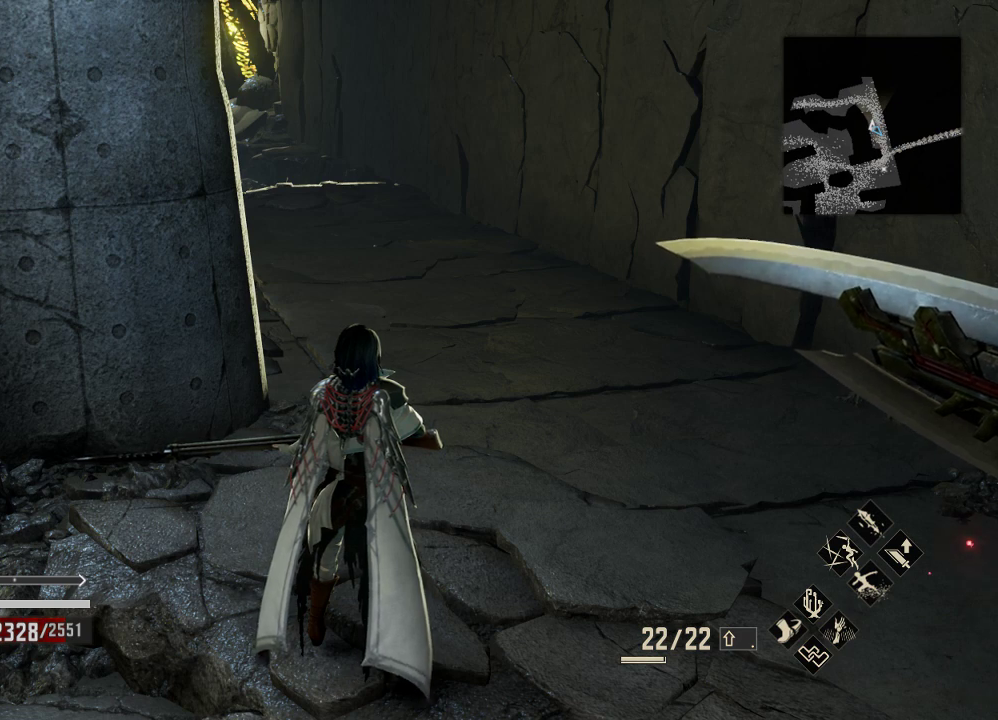
{"buttons": [], "left_stick": "right", "right_stick": "center", "events": []}
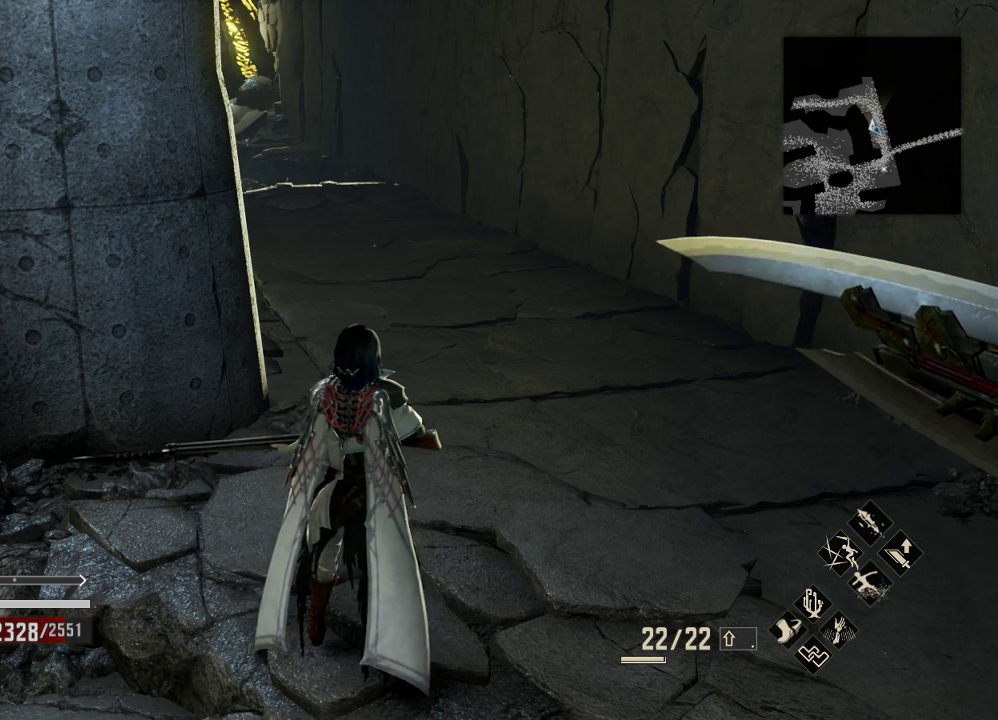
{"buttons": [], "left_stick": "right", "right_stick": "center", "events": []}
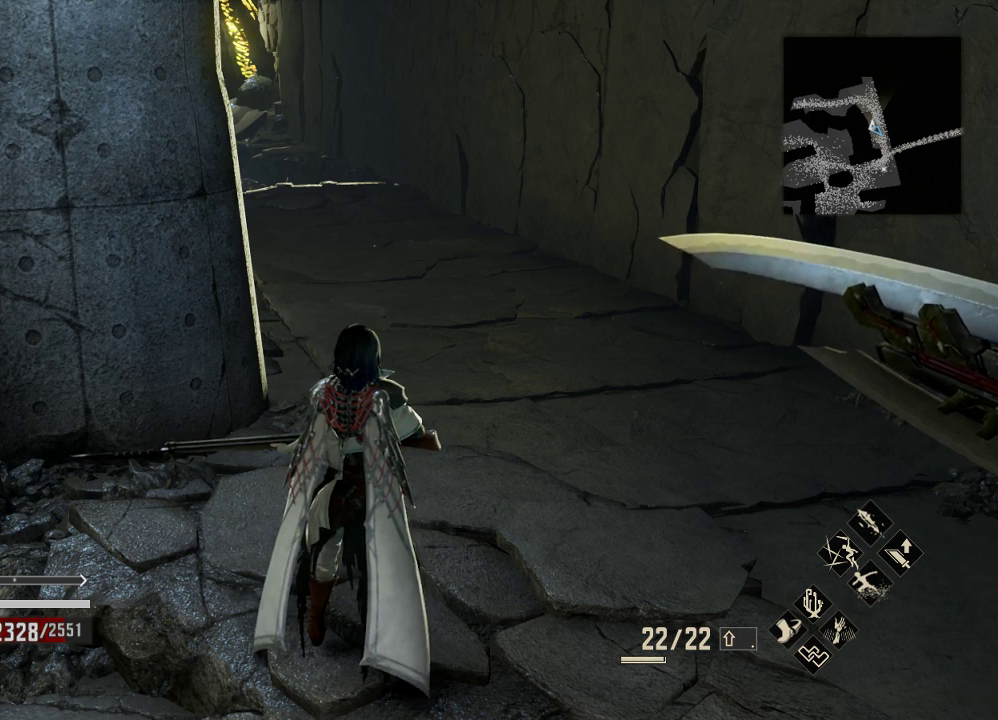
{"buttons": [], "left_stick": "right", "right_stick": "center", "events": []}
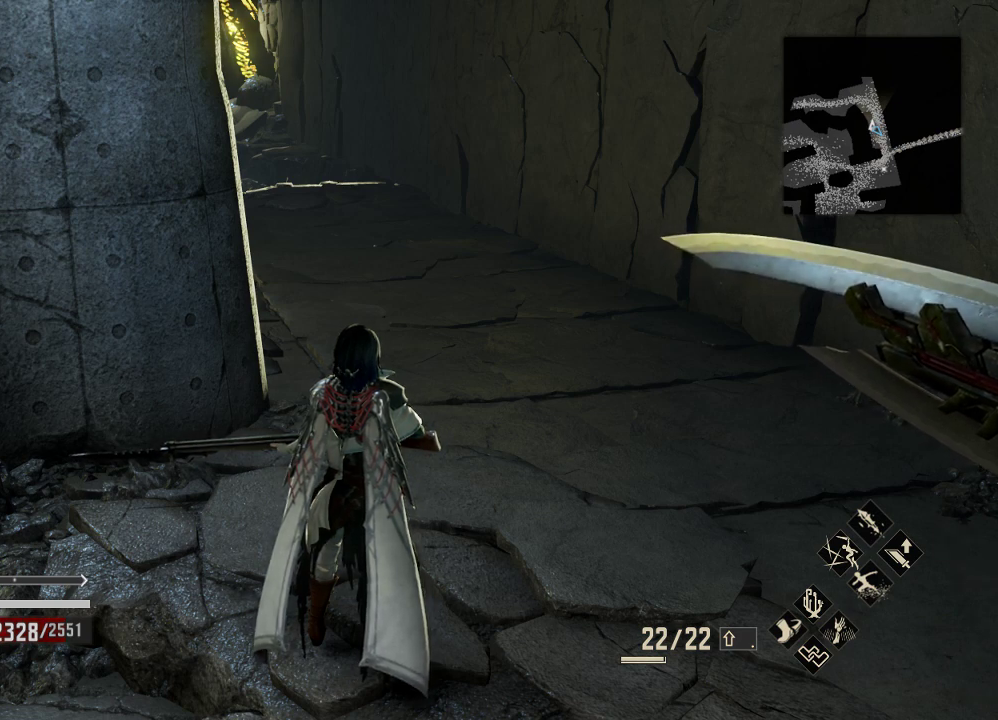
{"buttons": [], "left_stick": "right", "right_stick": "center", "events": [[67, "left_stick", "center"], [500, "left_stick", "right"]]}
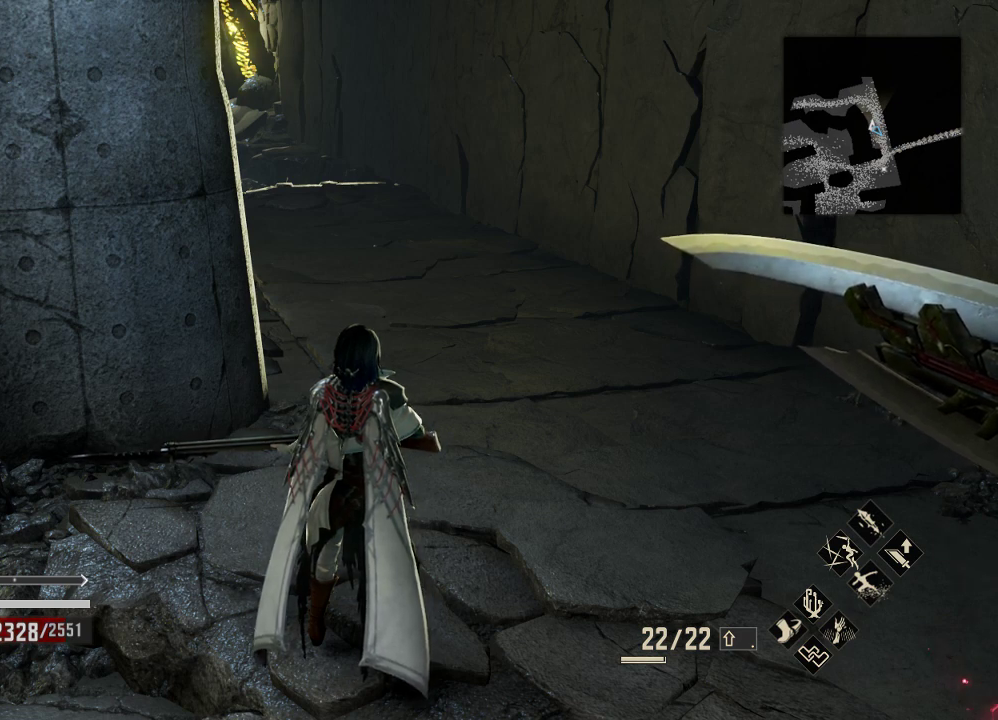
{"buttons": [], "left_stick": "center", "right_stick": "center", "events": [[233, "left_stick", "center"]]}
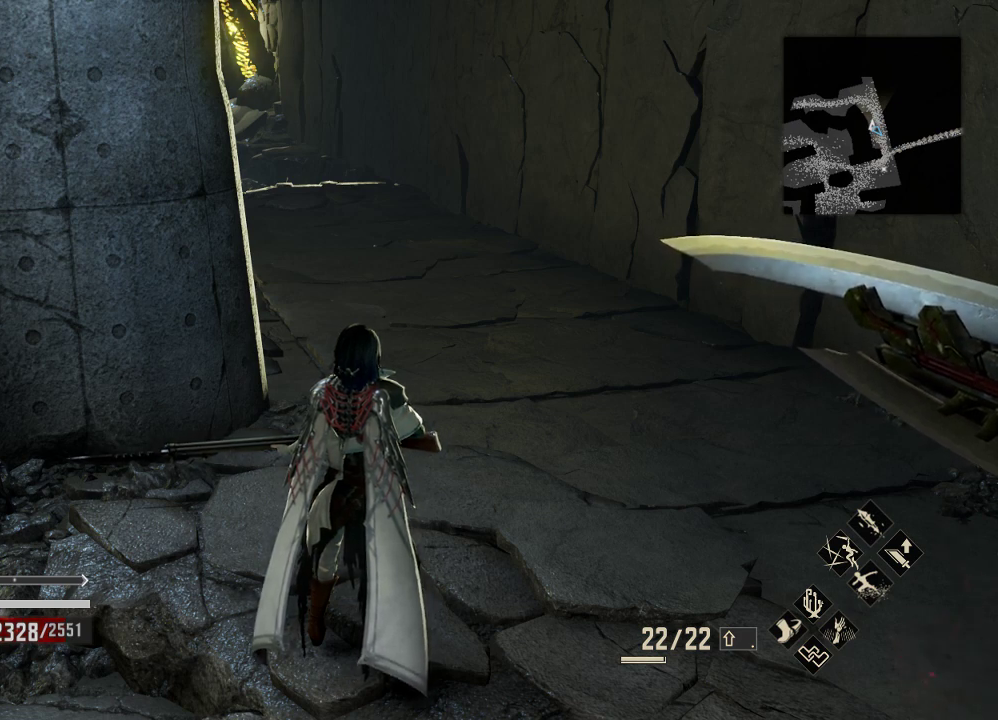
{"buttons": [], "left_stick": "center", "right_stick": "center", "events": []}
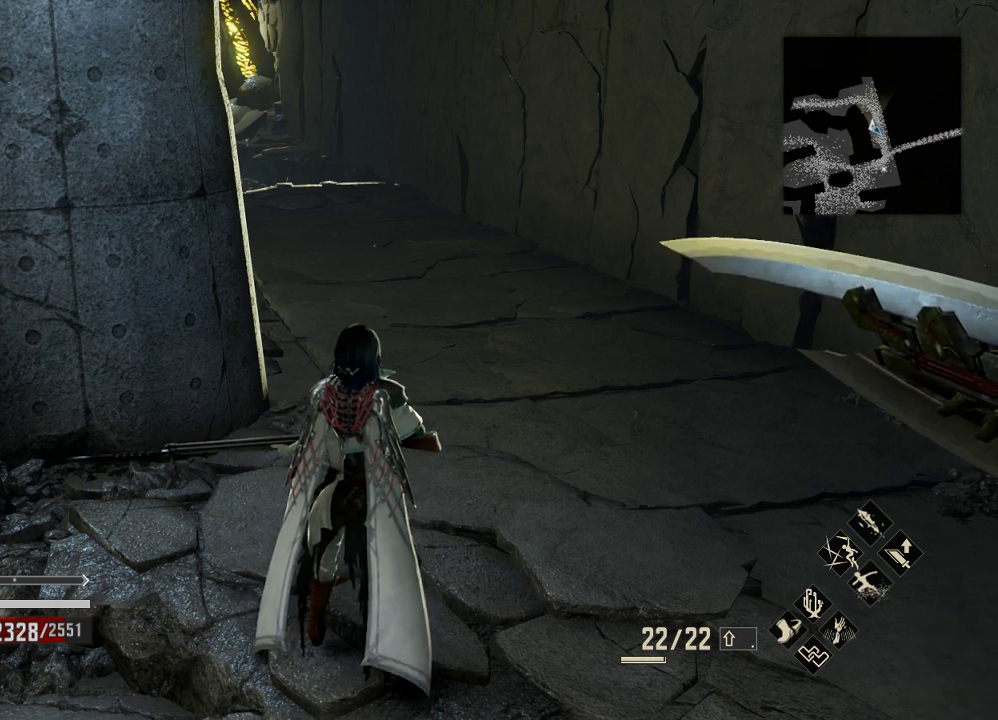
{"buttons": [], "left_stick": "center", "right_stick": "center", "events": []}
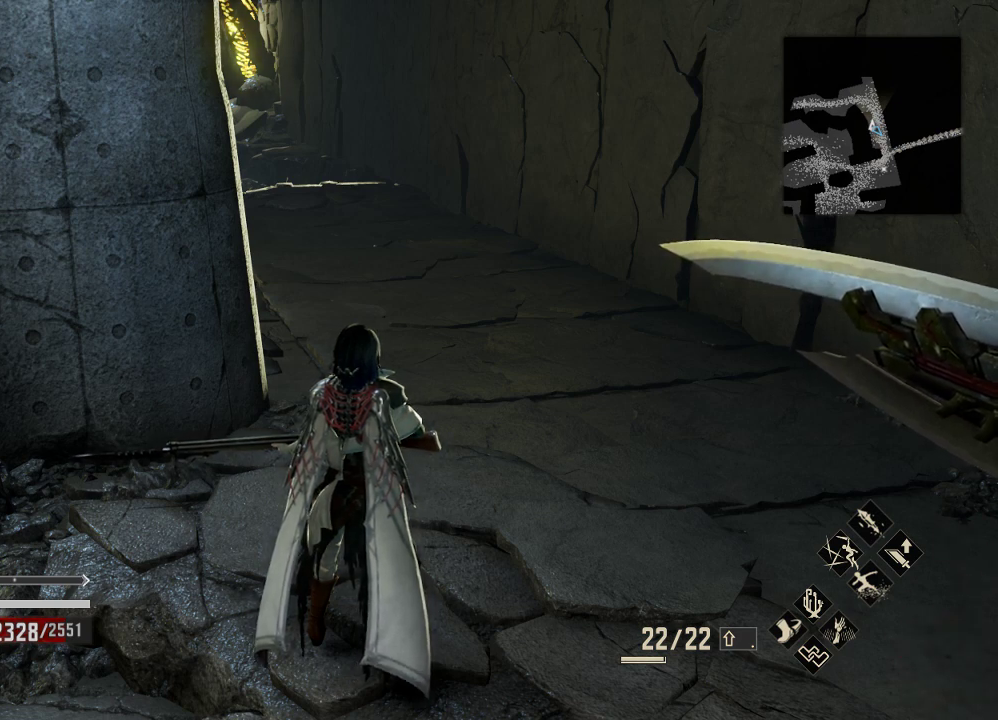
{"buttons": [], "left_stick": "center", "right_stick": "center", "events": []}
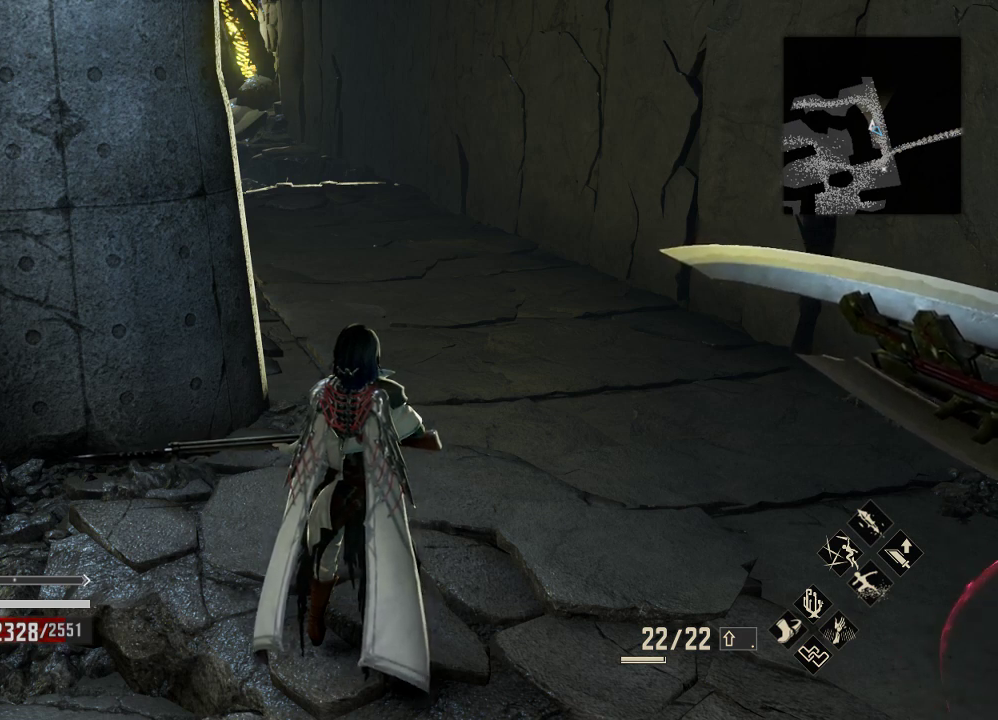
{"buttons": [], "left_stick": "center", "right_stick": "center", "events": []}
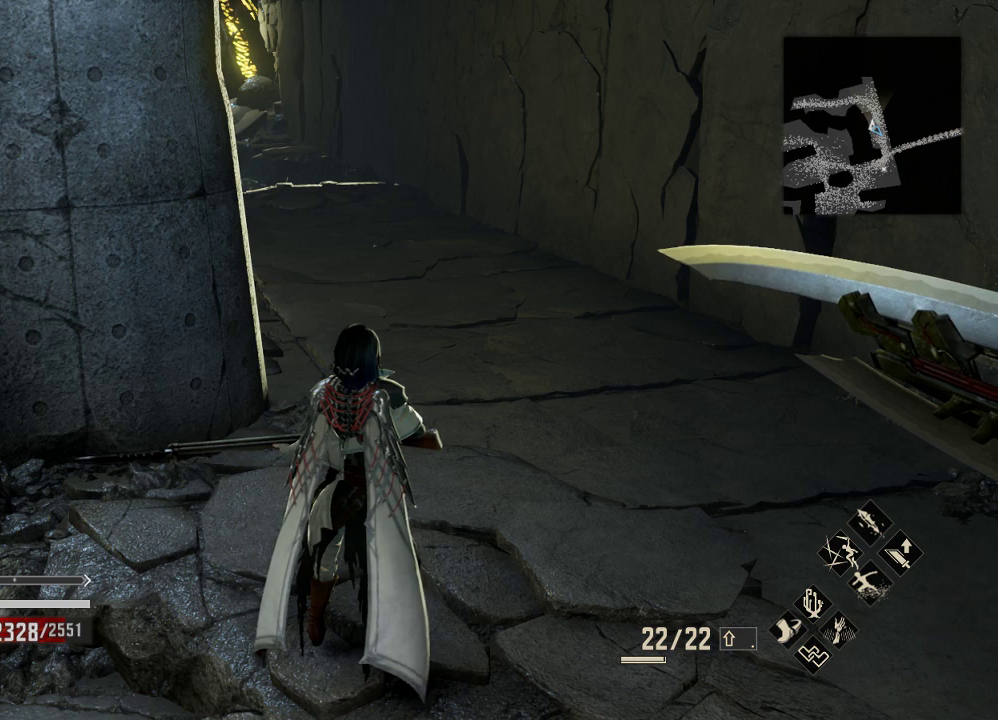
{"buttons": [], "left_stick": "center", "right_stick": "center", "events": []}
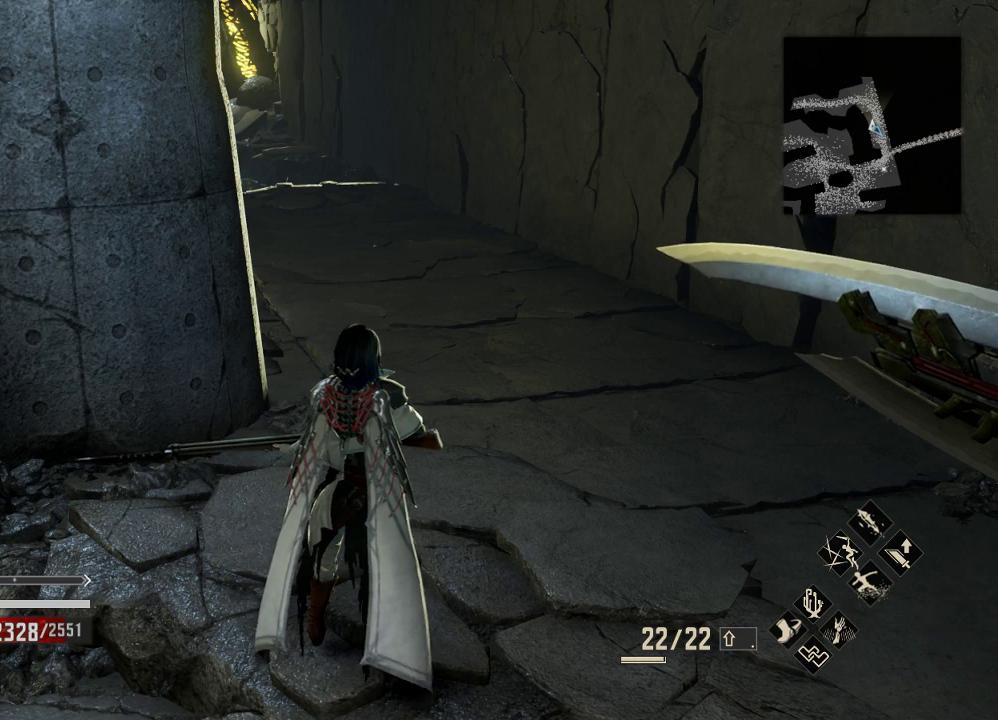
{"buttons": [], "left_stick": "center", "right_stick": "center", "events": []}
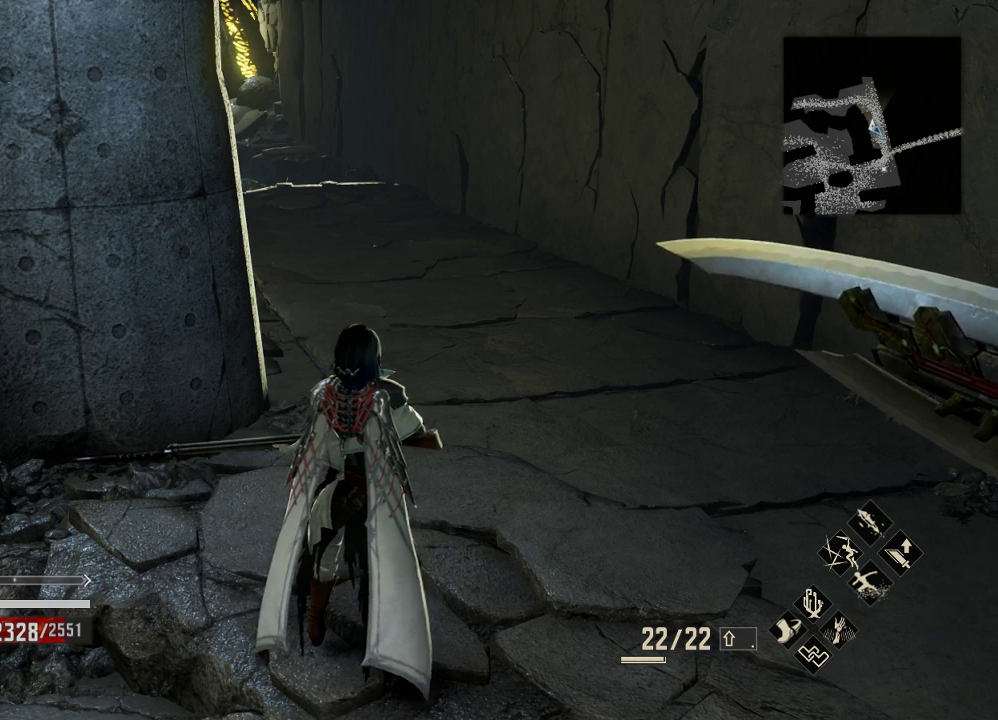
{"buttons": [], "left_stick": "right", "right_stick": "center", "events": [[67, "left_stick", "down-right"], [300, "left_stick", "right"]]}
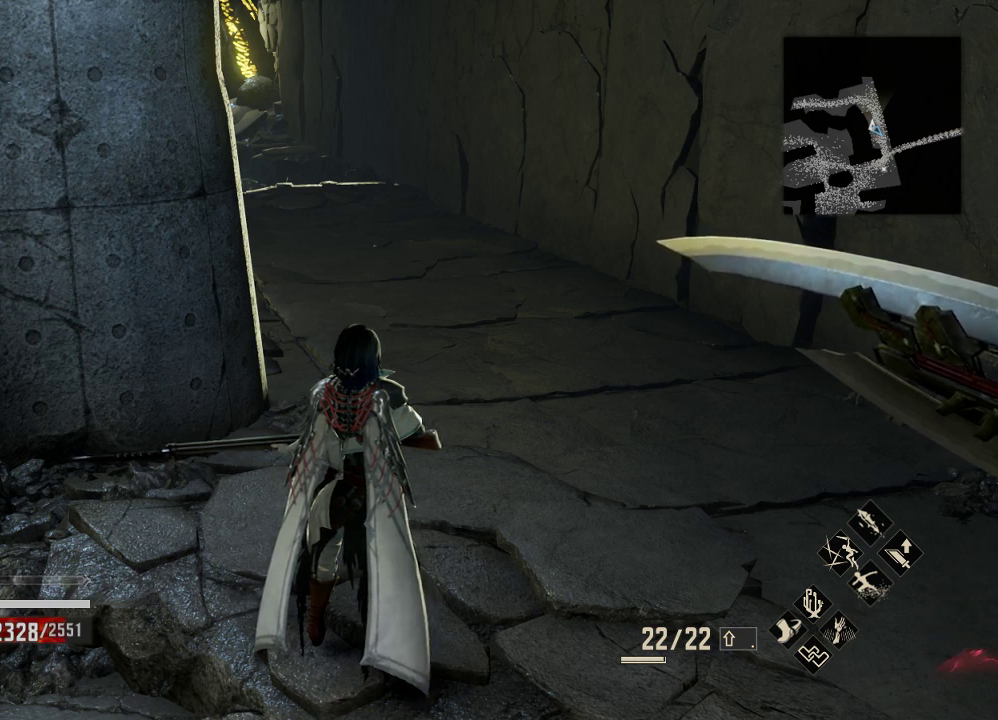
{"buttons": [], "left_stick": "right", "right_stick": "center", "events": []}
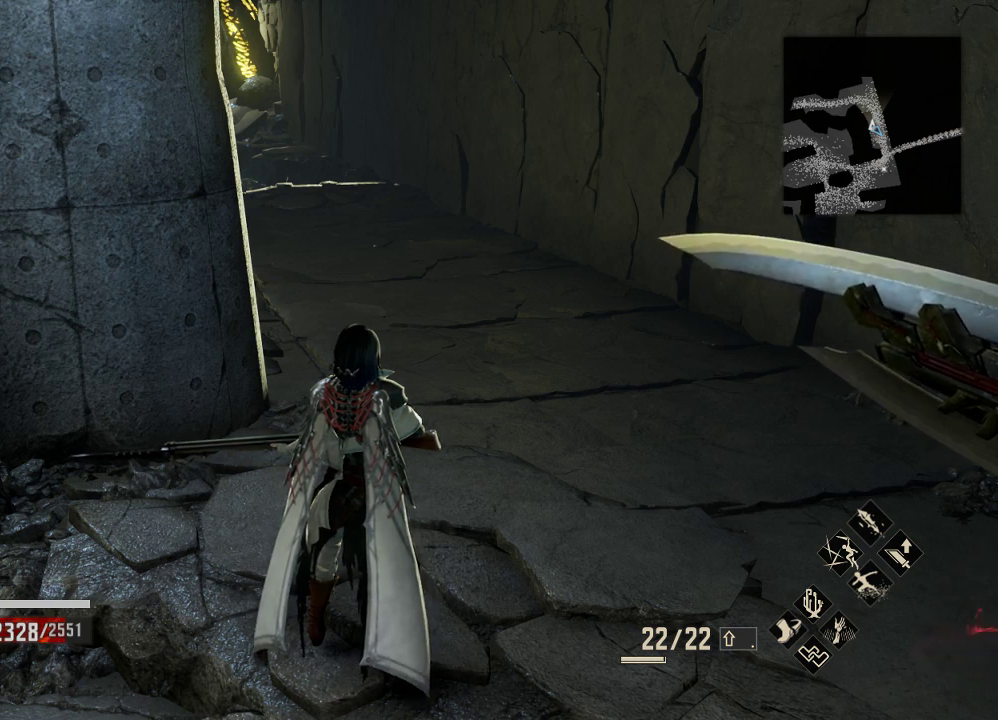
{"buttons": [], "left_stick": "right", "right_stick": "center", "events": []}
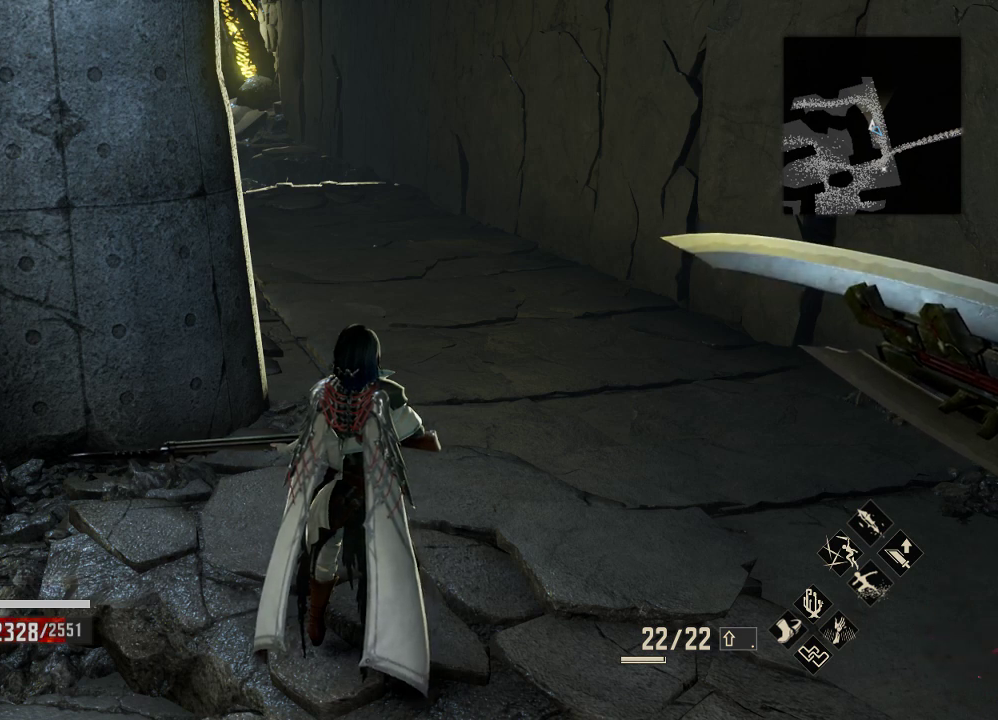
{"buttons": [], "left_stick": "right", "right_stick": "center", "events": []}
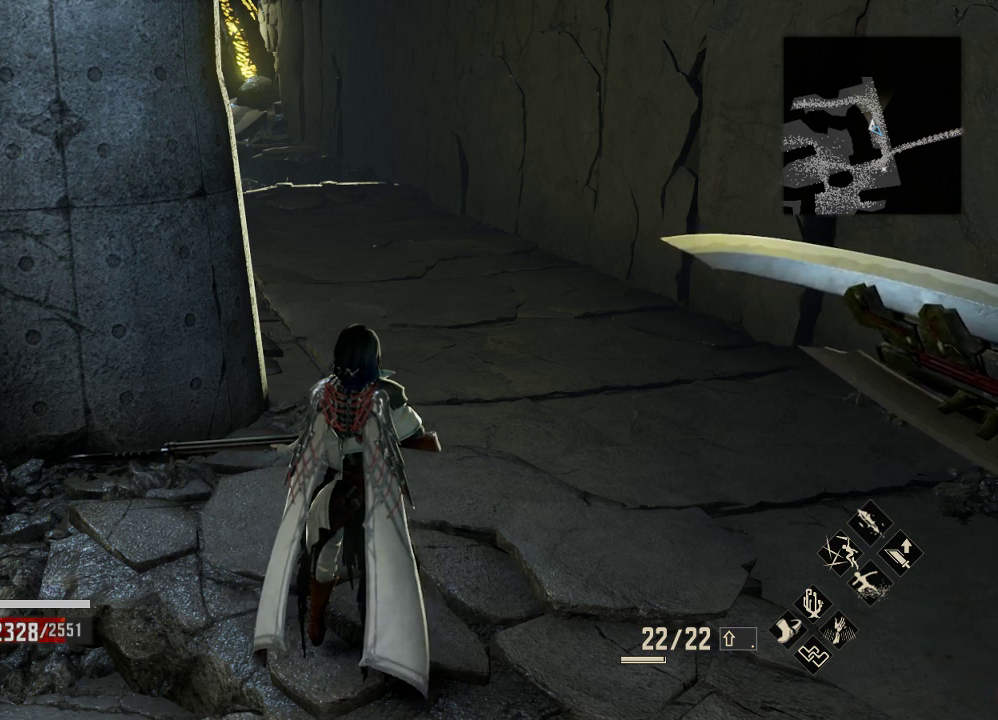
{"buttons": [], "left_stick": "center", "right_stick": "center", "events": [[233, "left_stick", "center"]]}
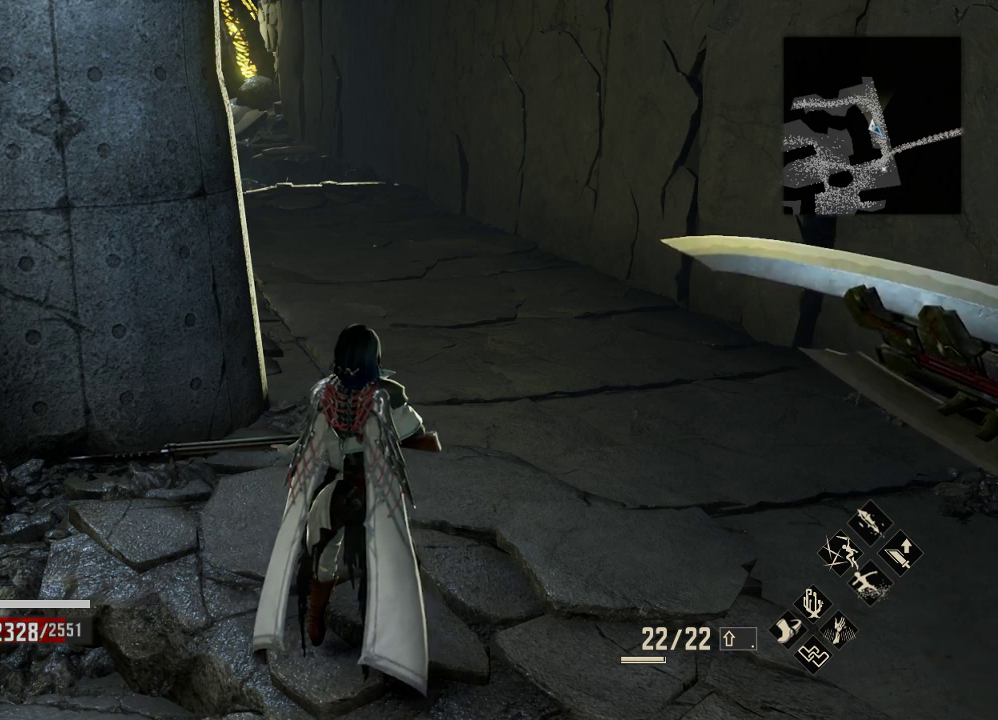
{"buttons": [], "left_stick": "center", "right_stick": "center", "events": [[133, "left_stick", "right"], [267, "left_stick", "center"]]}
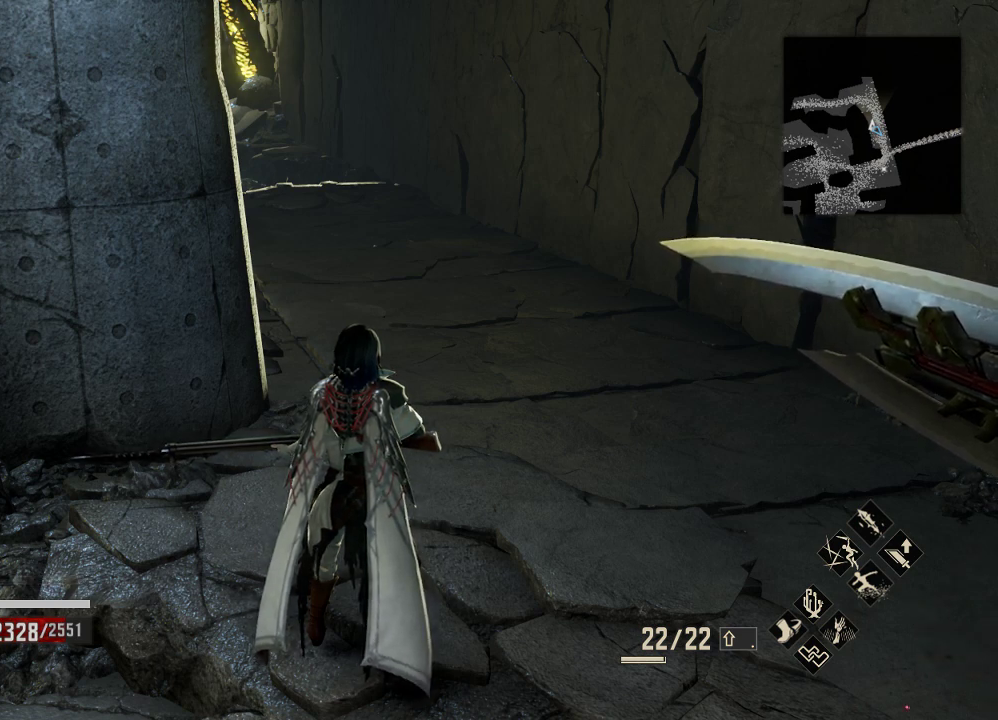
{"buttons": [], "left_stick": "center", "right_stick": "center", "events": []}
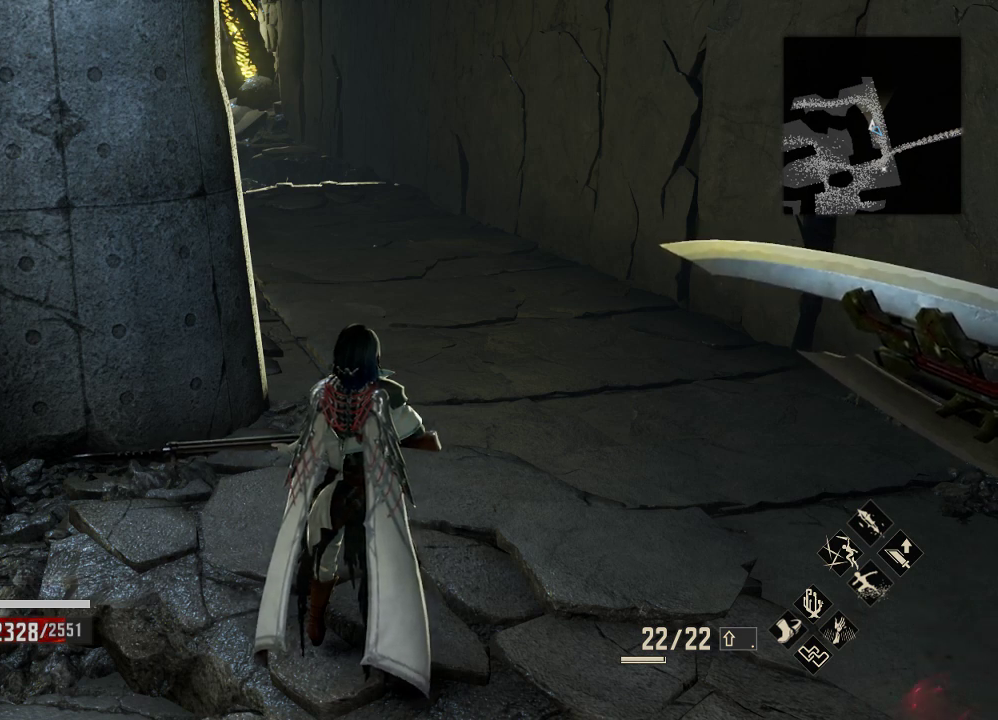
{"buttons": [], "left_stick": "center", "right_stick": "center", "events": []}
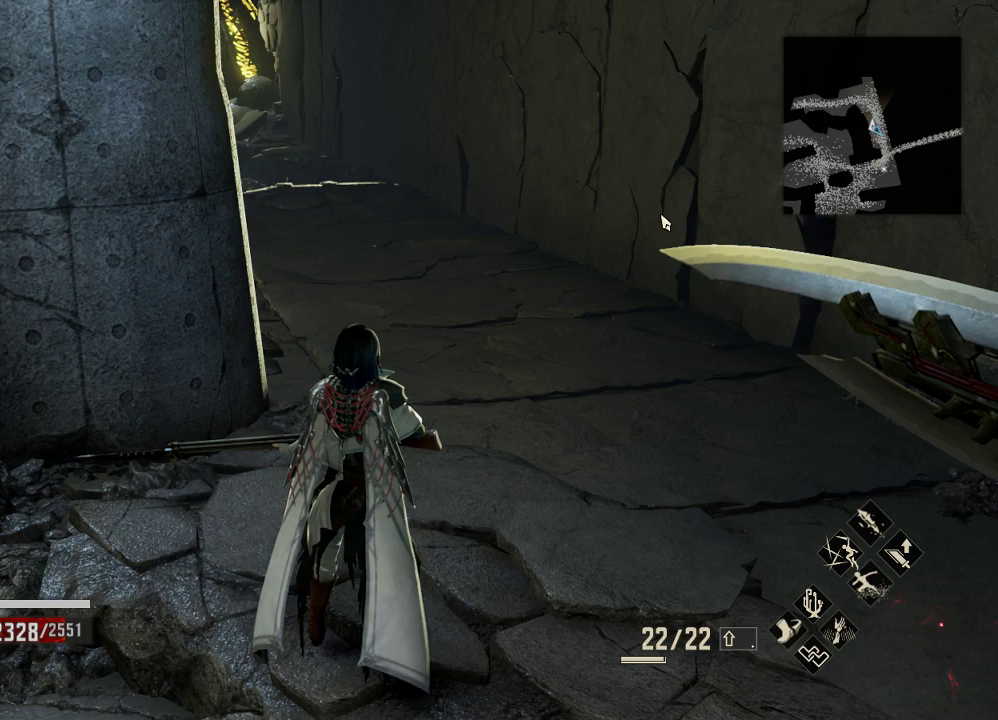
{"buttons": [], "left_stick": "center", "right_stick": "center", "events": []}
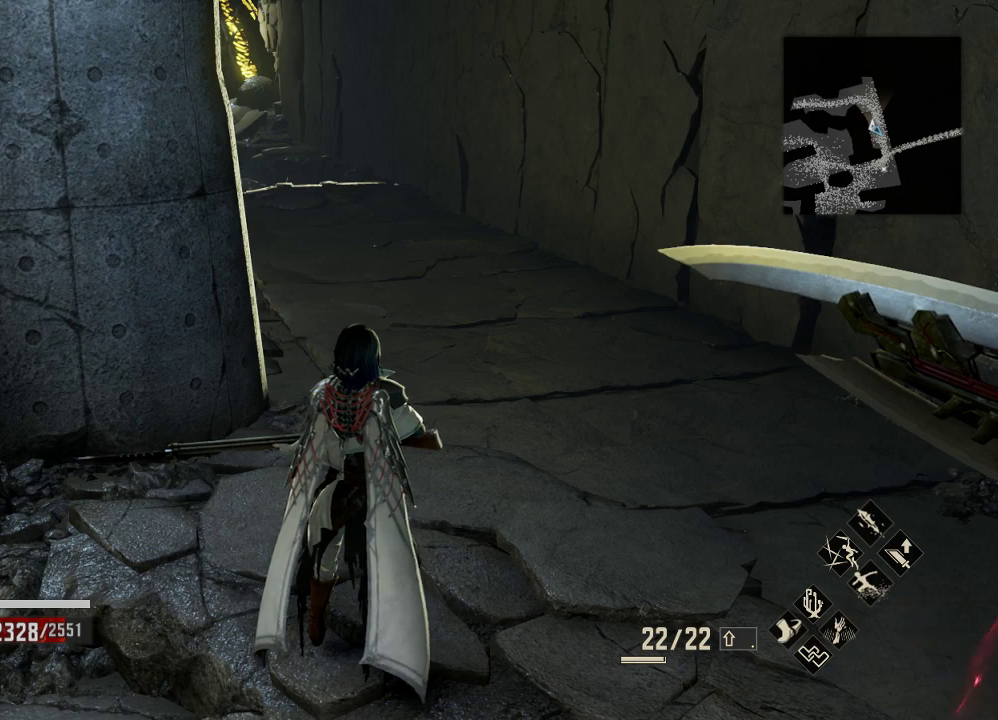
{"buttons": [], "left_stick": "center", "right_stick": "center", "events": []}
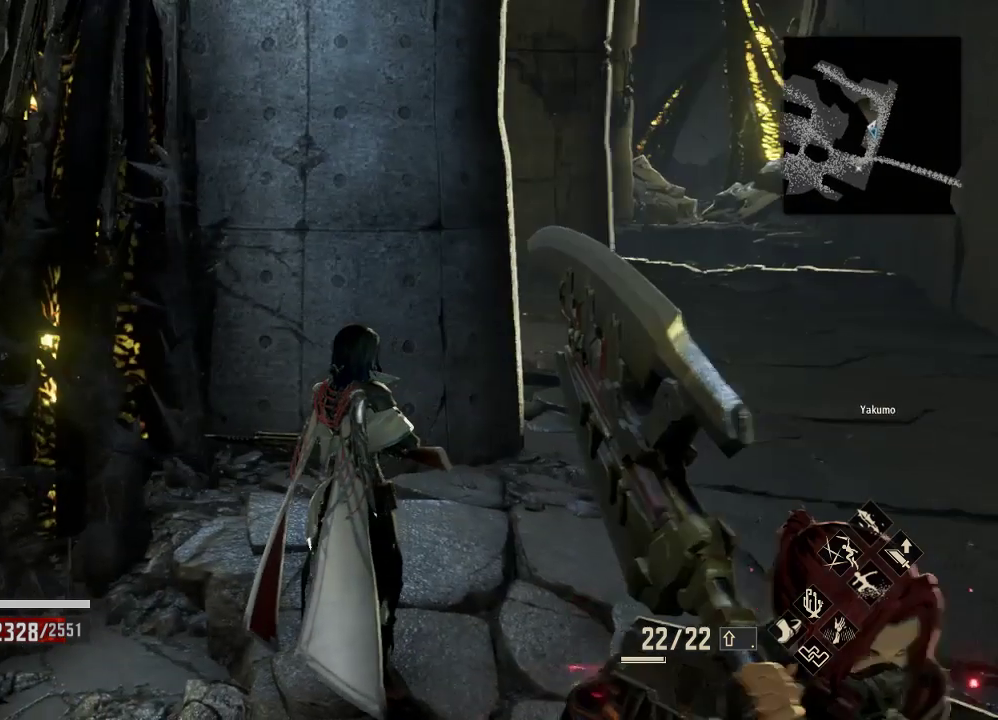
{"buttons": [], "left_stick": "center", "right_stick": "center", "events": []}
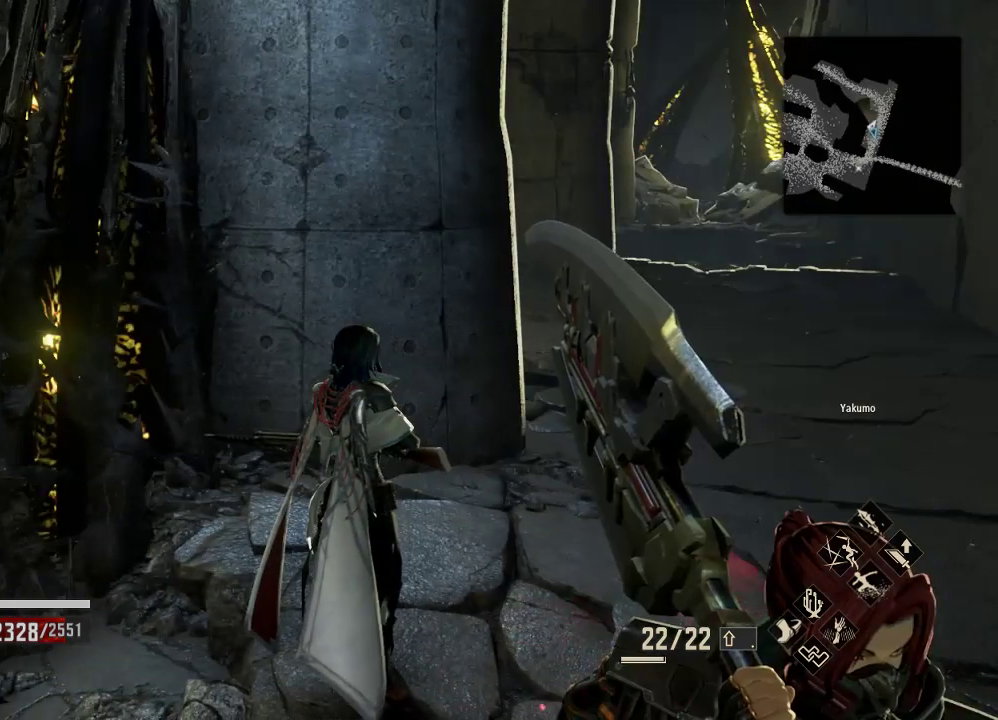
{"buttons": [], "left_stick": "center", "right_stick": "center", "events": []}
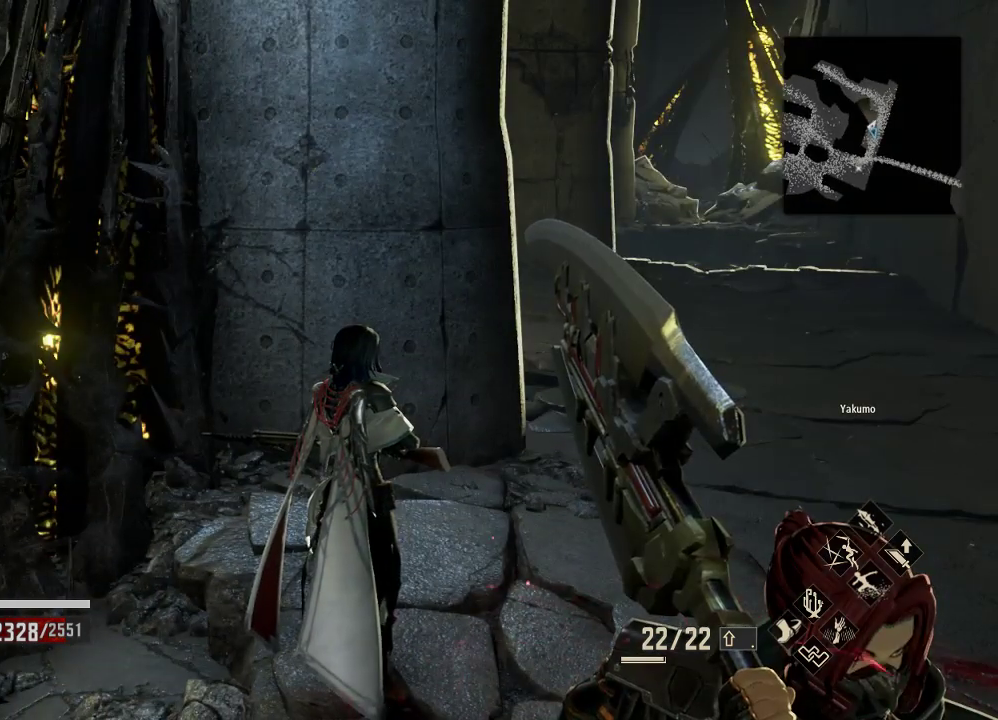
{"buttons": [], "left_stick": "center", "right_stick": "center", "events": []}
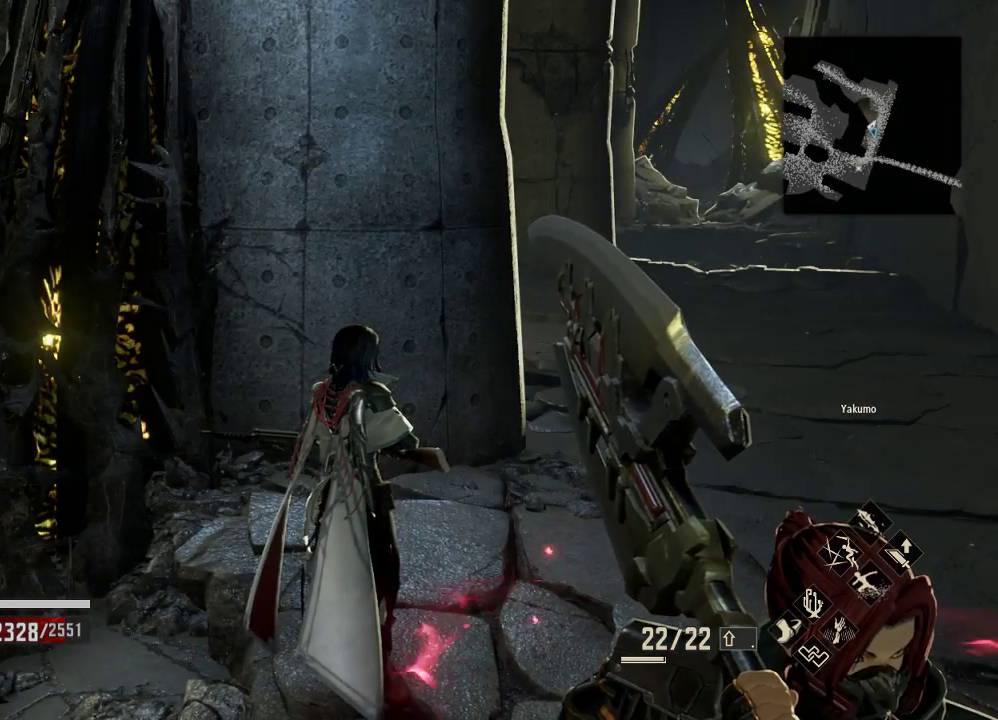
{"buttons": [], "left_stick": "center", "right_stick": "center", "events": []}
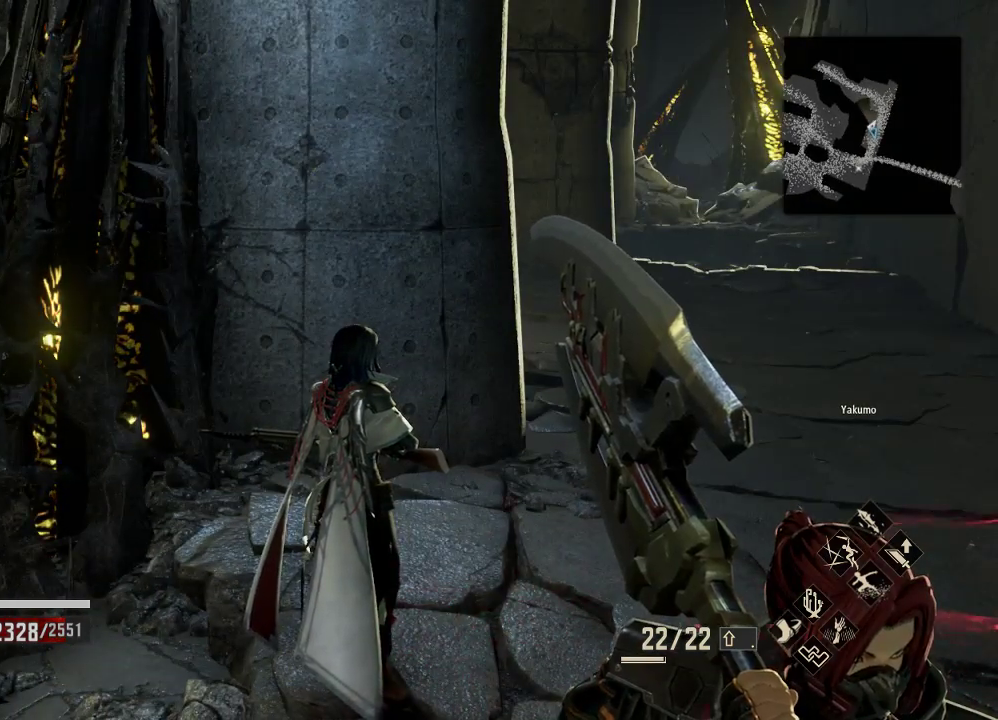
{"buttons": [], "left_stick": "center", "right_stick": "center", "events": []}